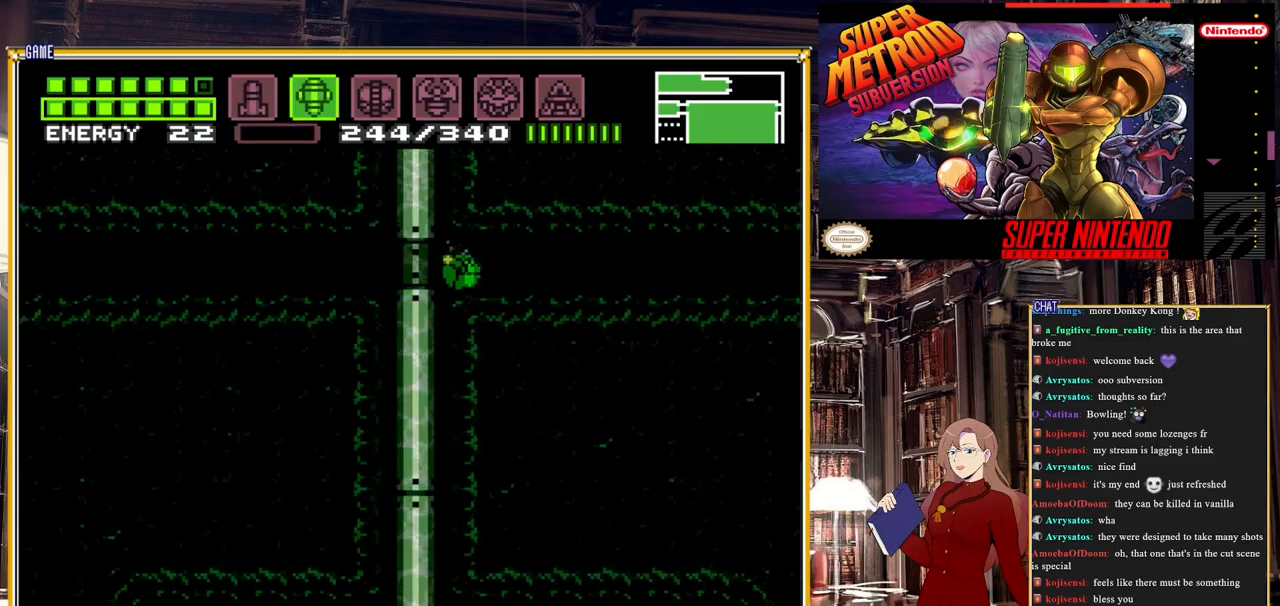
Gameplay with a controller (Nintendo layout); each line is a JSON object with the inputs held at the frame after it. "events" lists button and stick changes between this image and that frame as [ms after this image, input, new state], when the widget could be followed in between. Not read: L3 R3.
{"buttons": [], "events": [[100, "X", "down"], [217, "X", "up"], [417, "DPAD_LEFT", "down"], [483, "DPAD_LEFT", "up"]]}
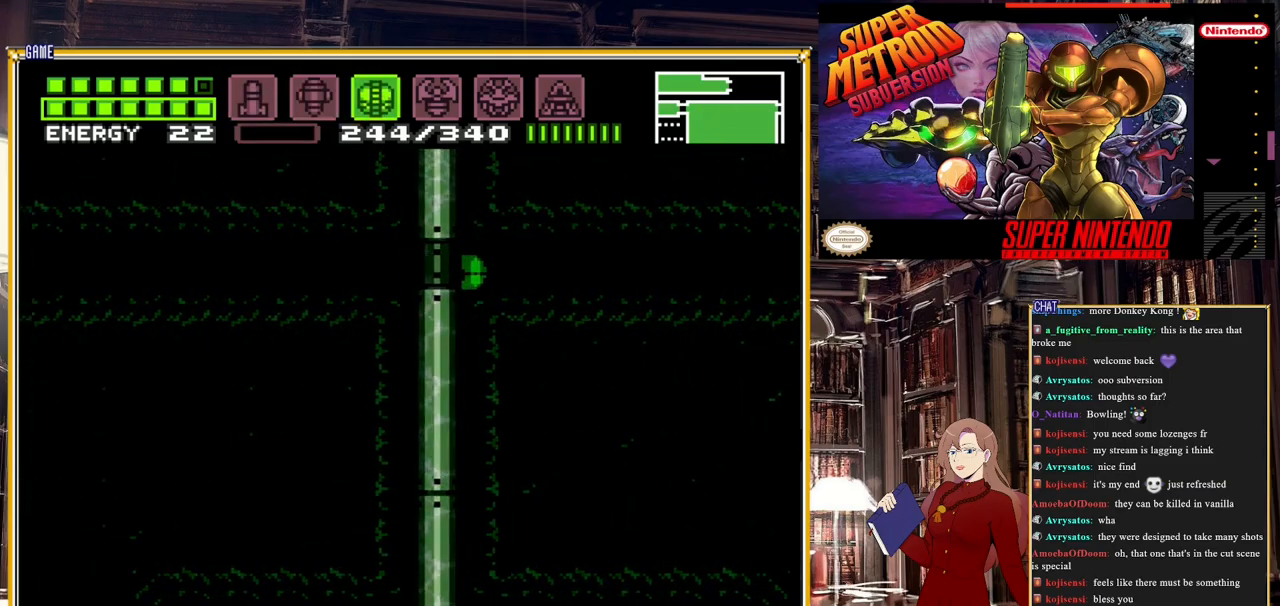
{"buttons": [], "events": [[267, "DPAD_LEFT", "down"], [367, "DPAD_LEFT", "up"], [383, "Y", "down"], [500, "Y", "up"]]}
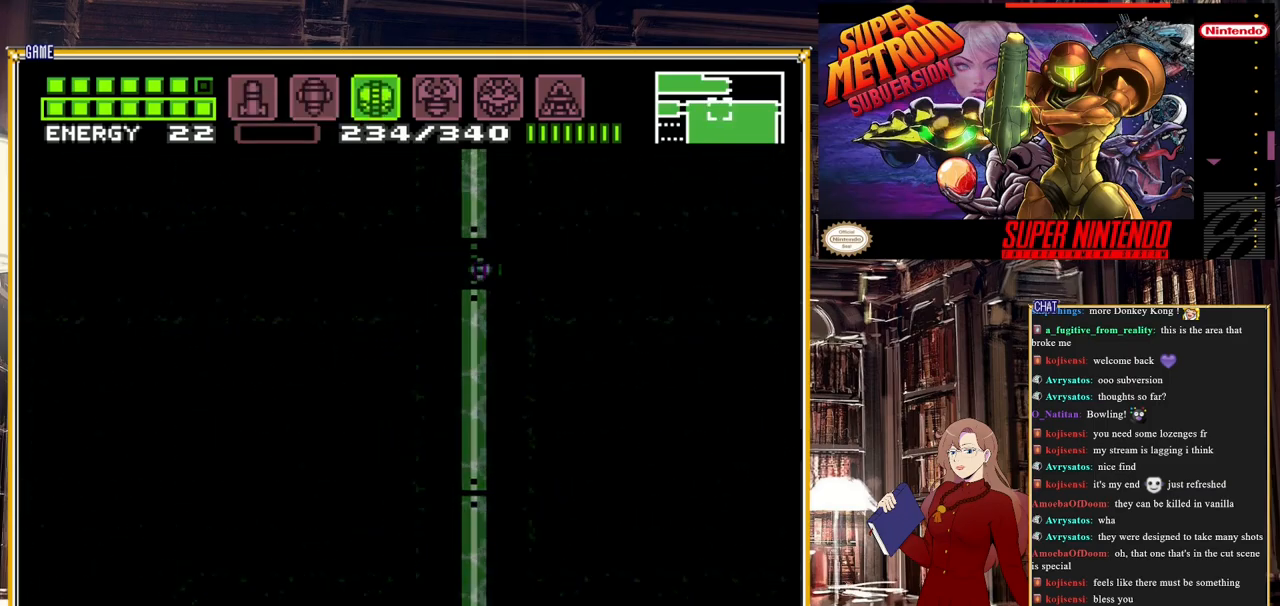
{"buttons": [], "events": [[167, "DPAD_RIGHT", "down"], [233, "DPAD_RIGHT", "up"]]}
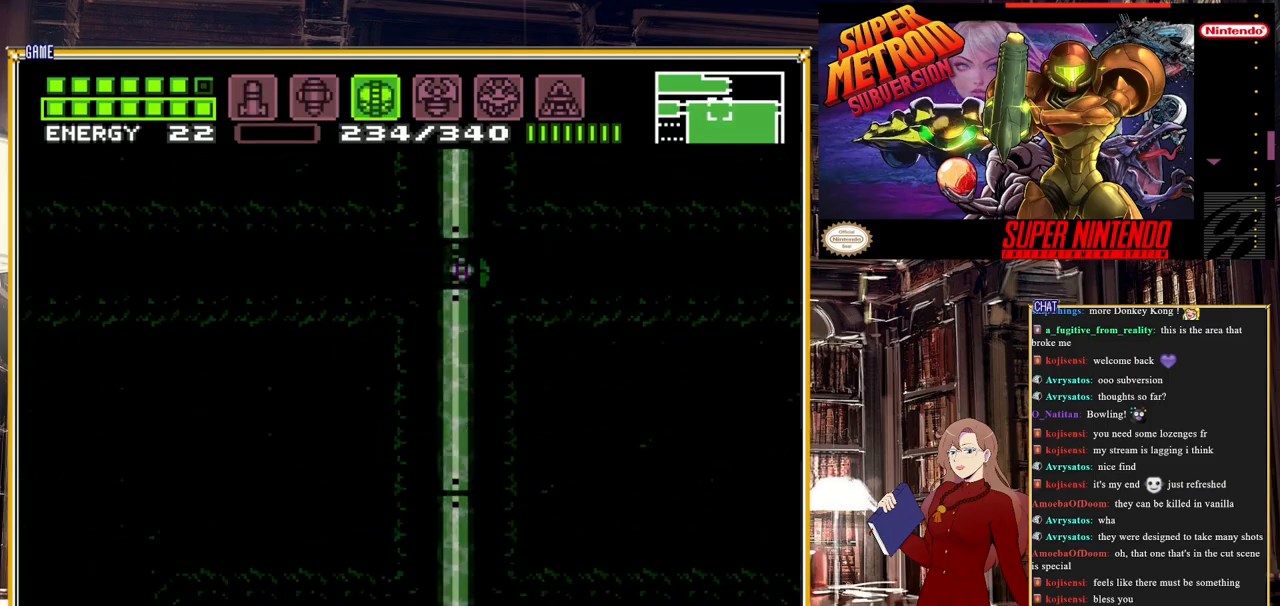
{"buttons": [], "events": [[117, "DPAD_RIGHT", "down"], [183, "DPAD_RIGHT", "up"]]}
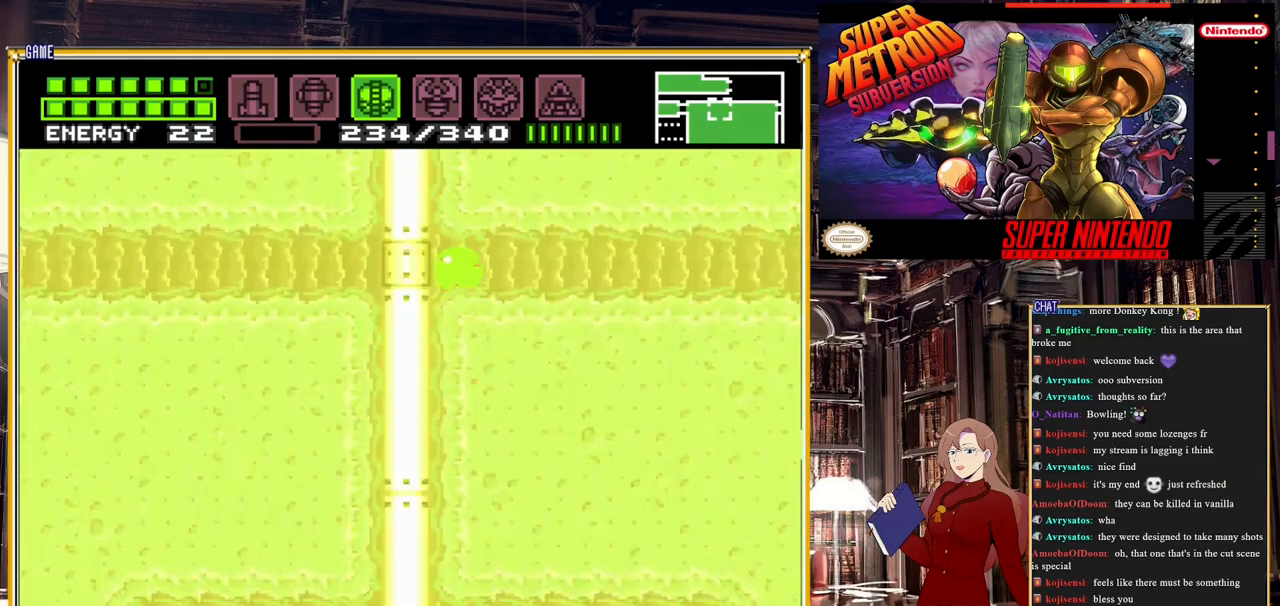
{"buttons": [], "events": []}
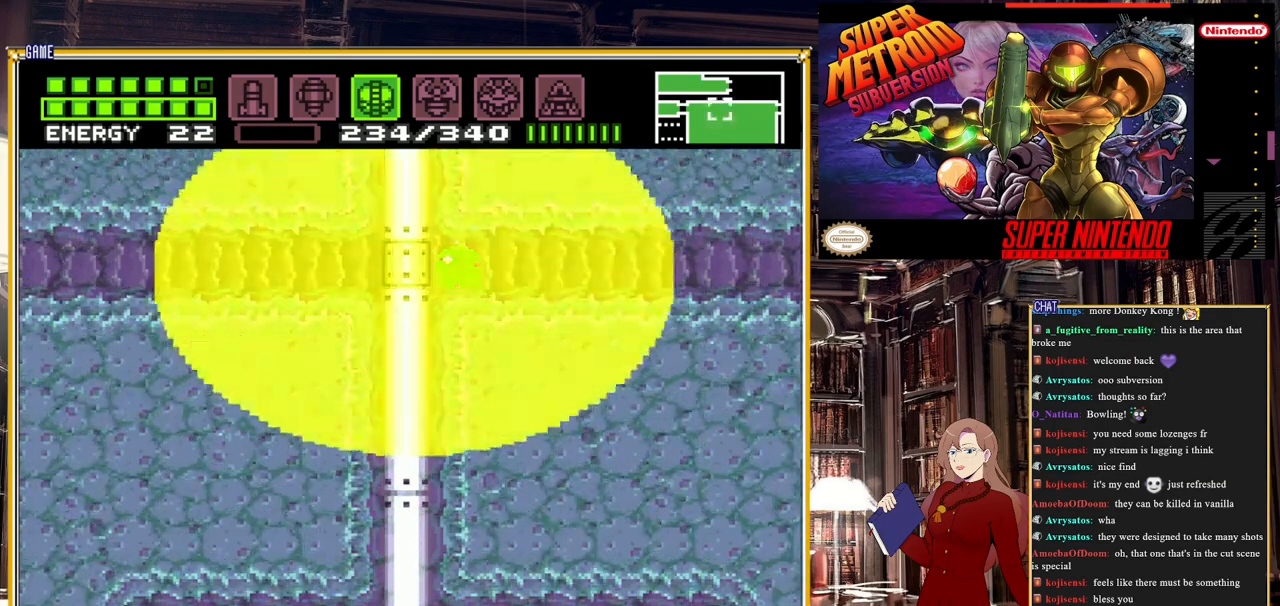
{"buttons": [], "events": []}
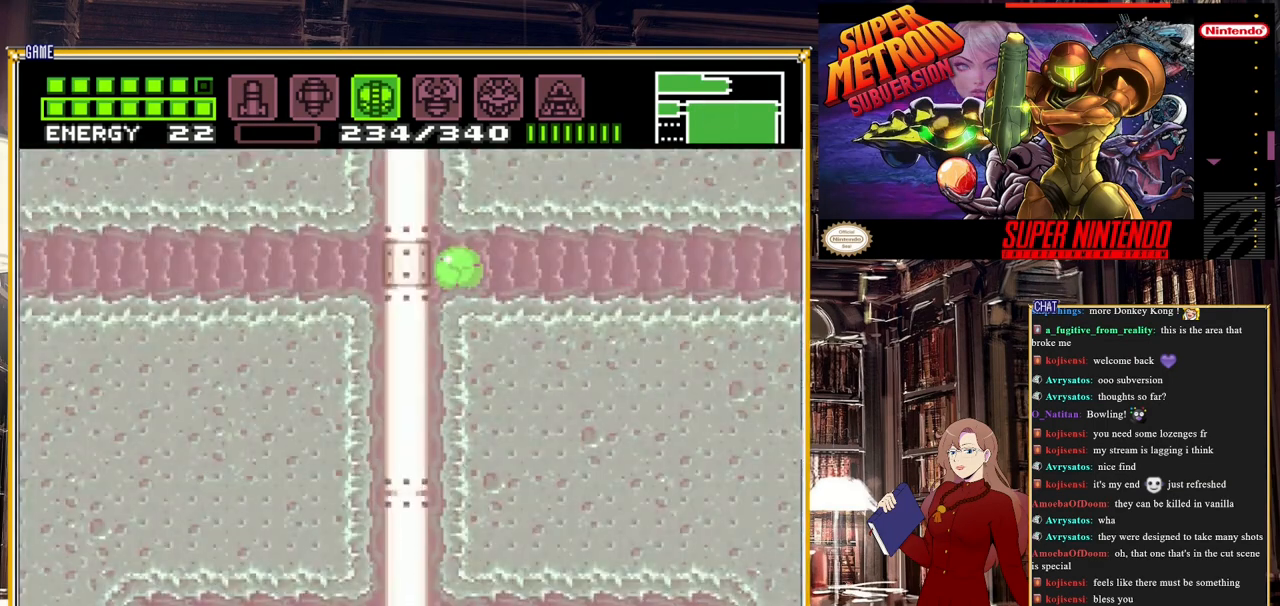
{"buttons": ["B", "DPAD_RIGHT"], "events": [[200, "DPAD_RIGHT", "down"], [217, "B", "down"]]}
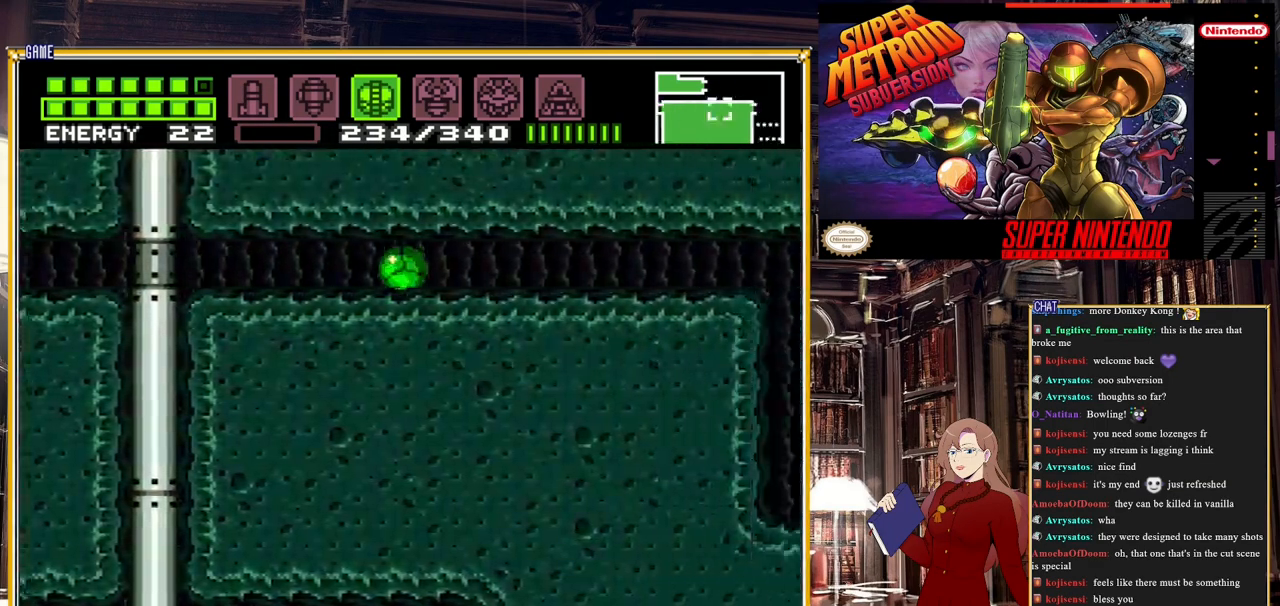
{"buttons": ["B", "DPAD_RIGHT"], "events": []}
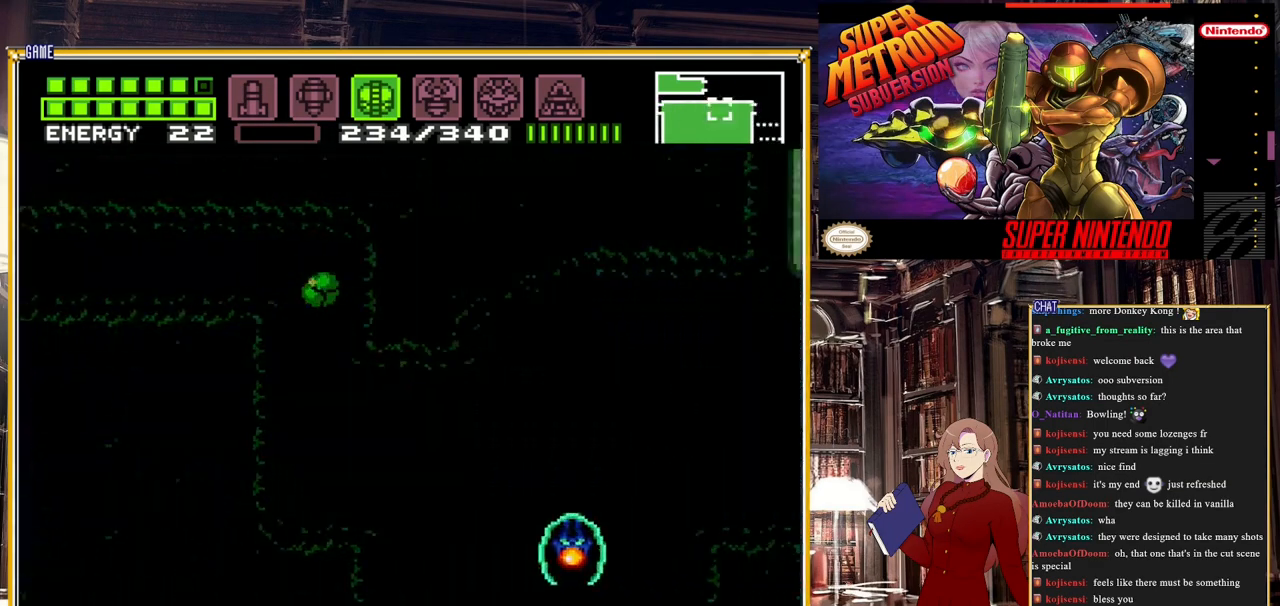
{"buttons": [], "events": [[67, "DPAD_RIGHT", "up"], [100, "B", "up"], [217, "DPAD_UP", "down"], [300, "DPAD_UP", "up"]]}
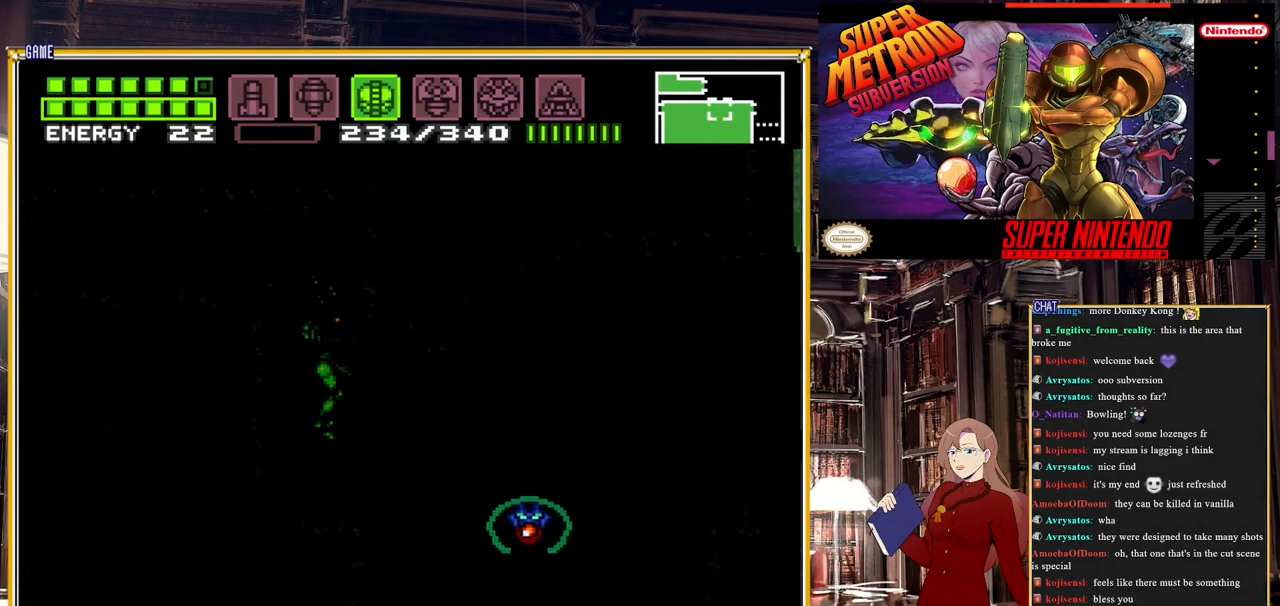
{"buttons": ["A", "DPAD_RIGHT"], "events": [[67, "DPAD_RIGHT", "down"], [383, "A", "down"]]}
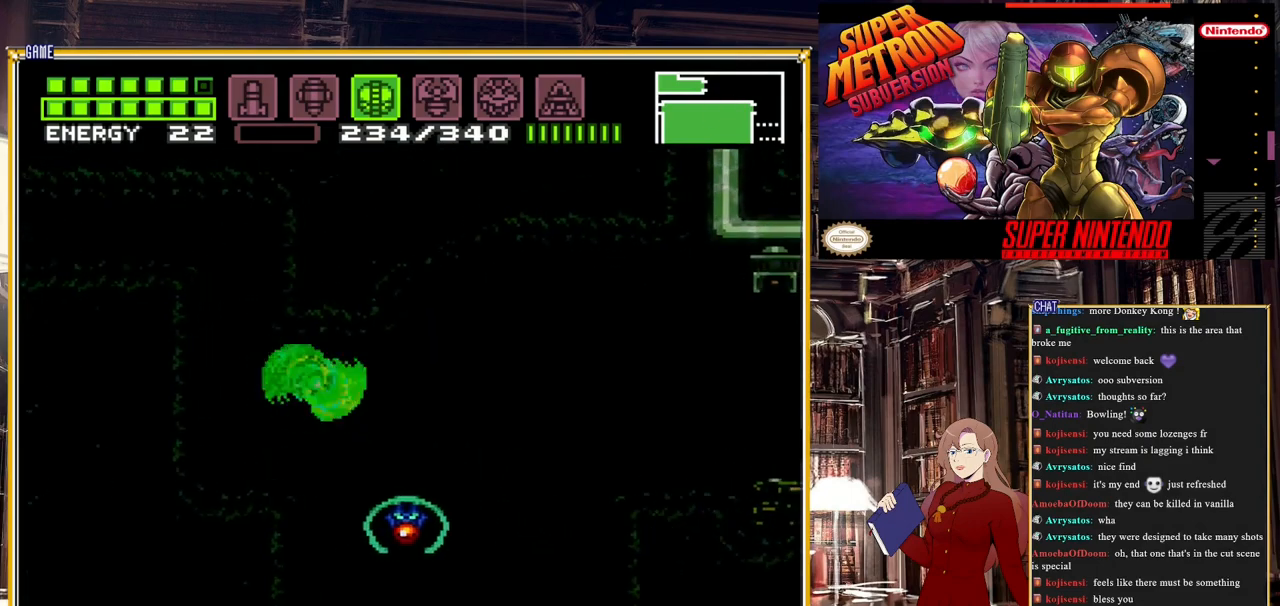
{"buttons": ["DPAD_RIGHT"], "events": [[100, "A", "up"], [250, "A", "down"], [483, "A", "up"]]}
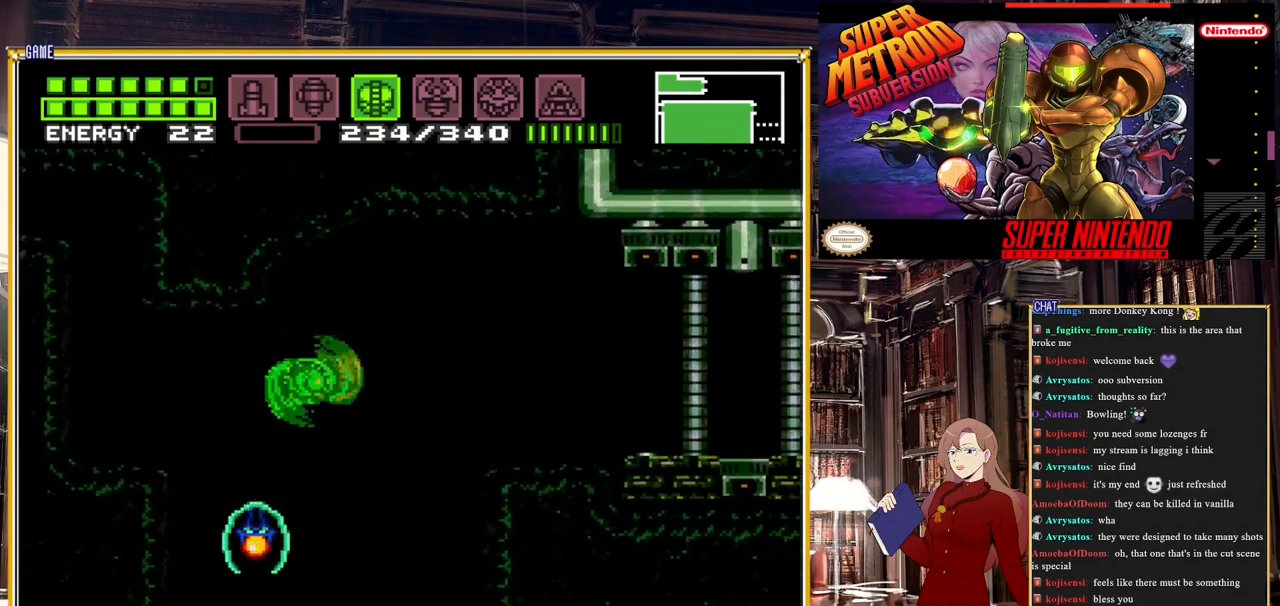
{"buttons": ["DPAD_RIGHT"], "events": [[200, "A", "down"], [467, "A", "up"]]}
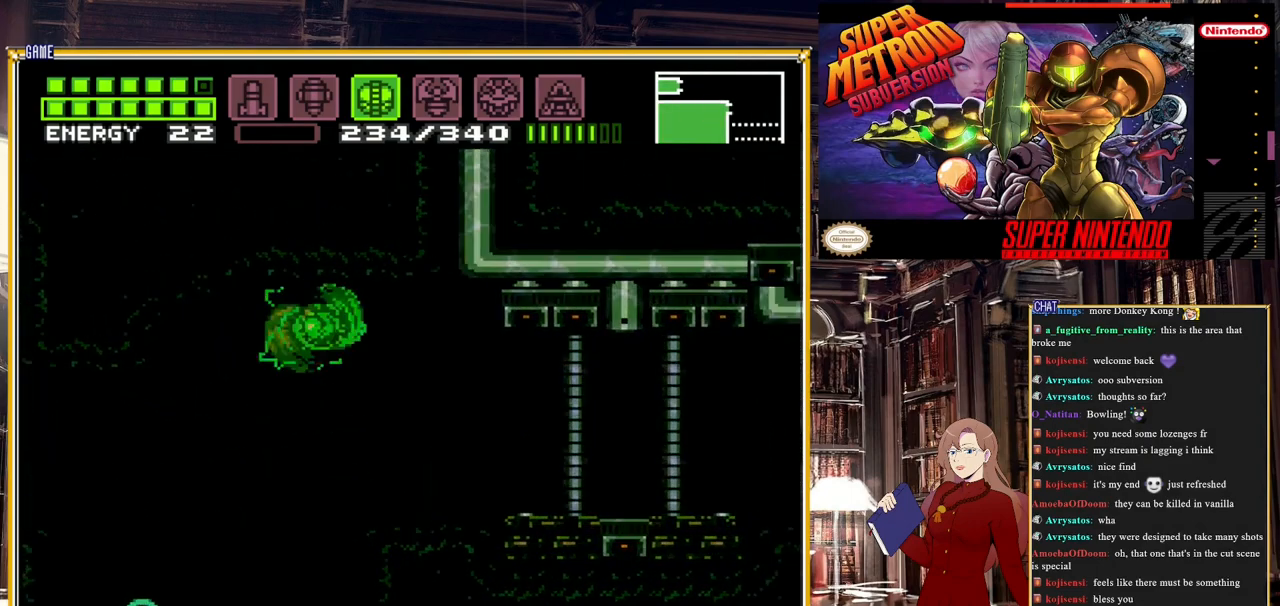
{"buttons": ["B", "DPAD_RIGHT"], "events": [[500, "B", "down"]]}
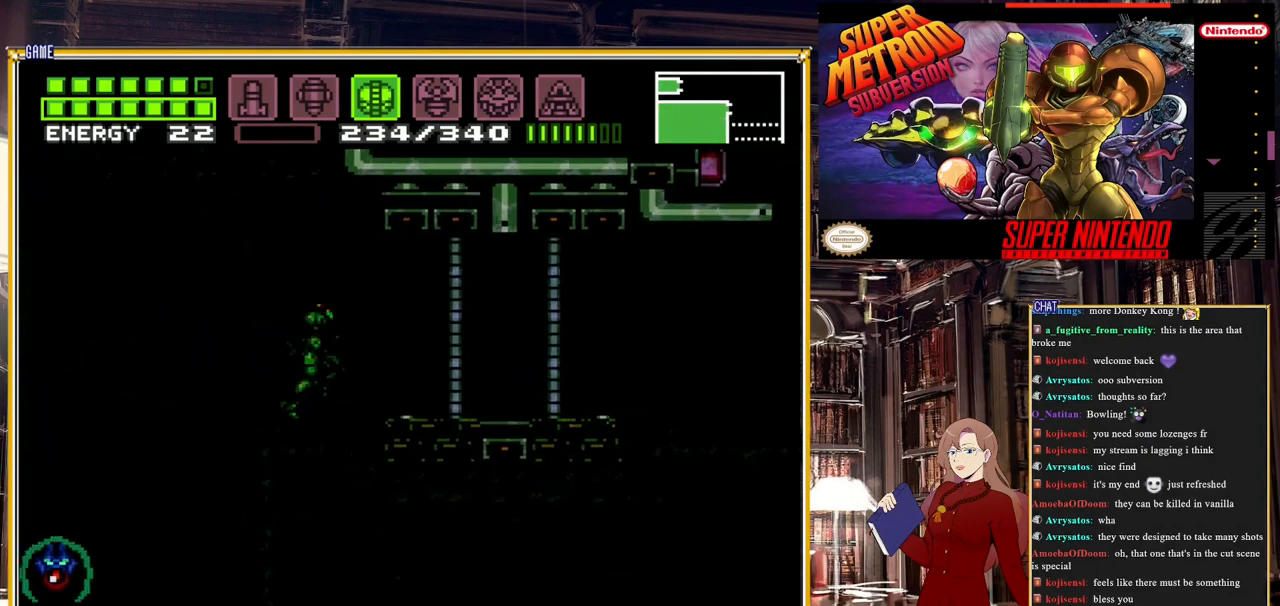
{"buttons": ["A", "B"], "events": [[300, "DPAD_RIGHT", "up"], [417, "A", "down"]]}
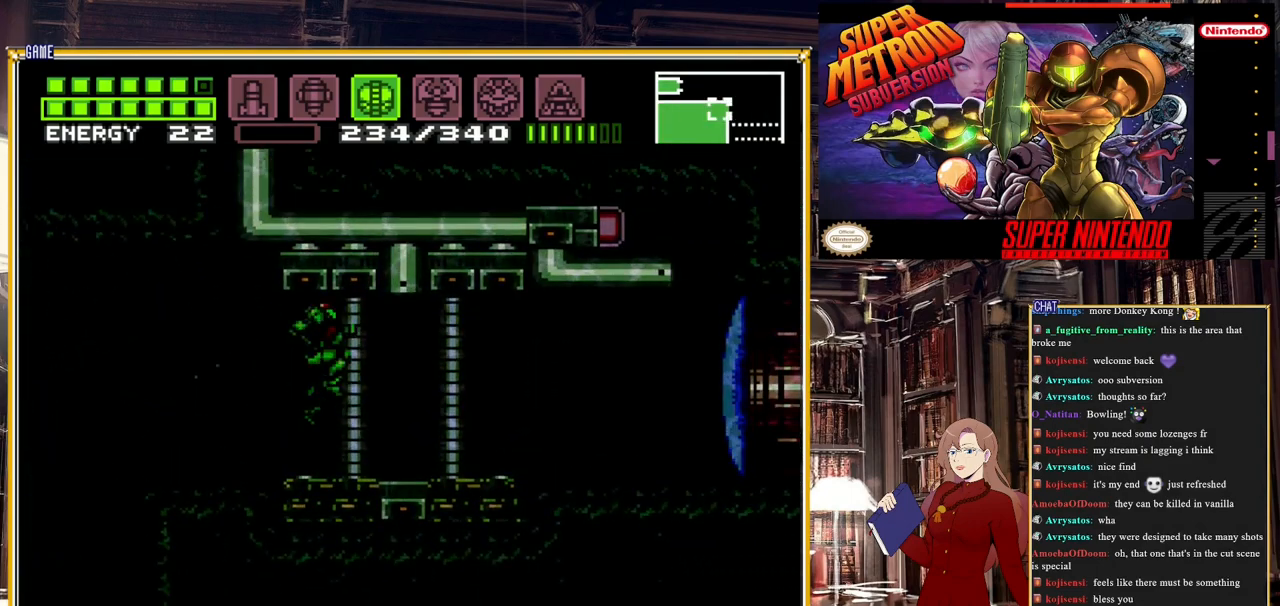
{"buttons": ["B"], "events": [[150, "A", "up"]]}
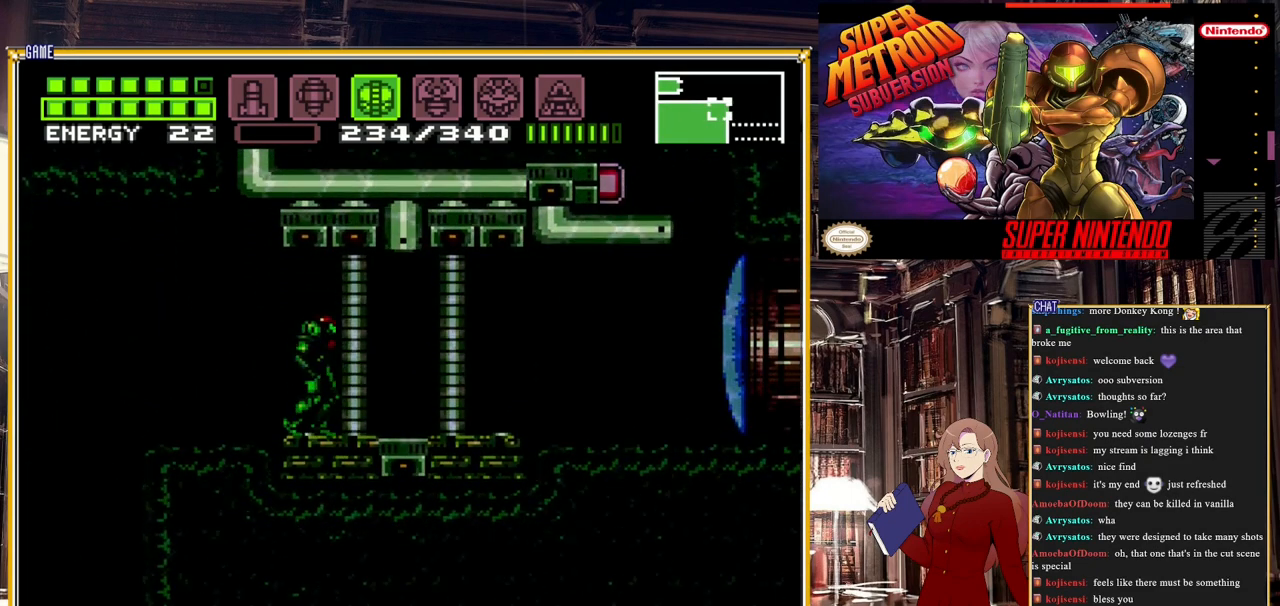
{"buttons": ["B"], "events": []}
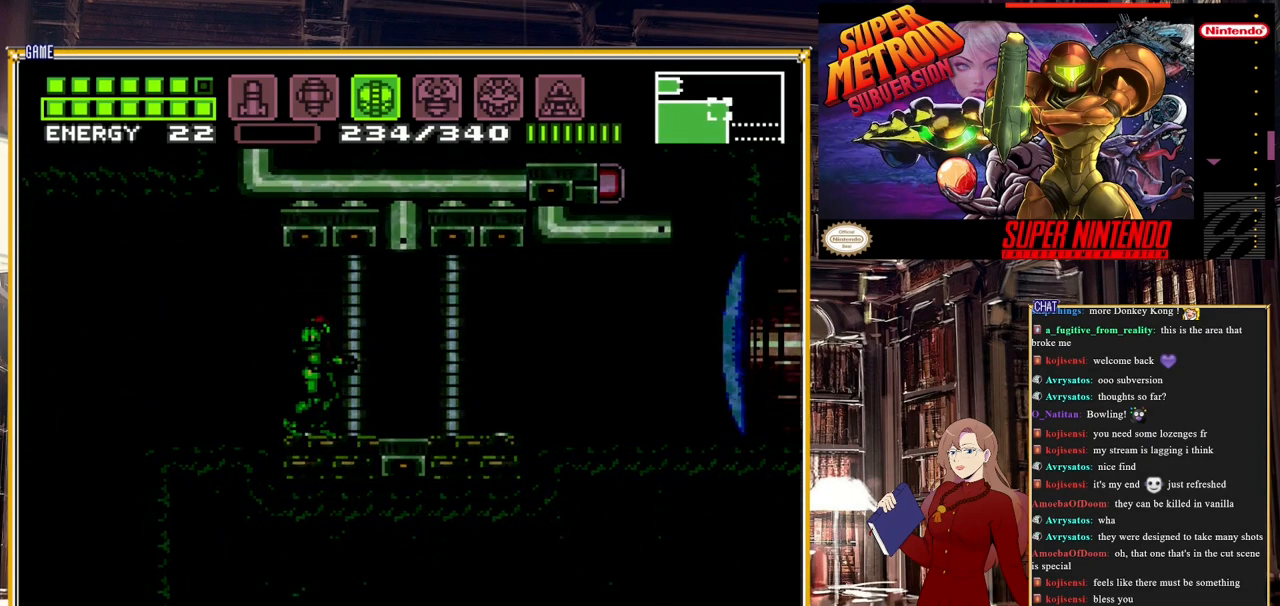
{"buttons": ["B", "DPAD_LEFT"], "events": [[367, "DPAD_LEFT", "down"]]}
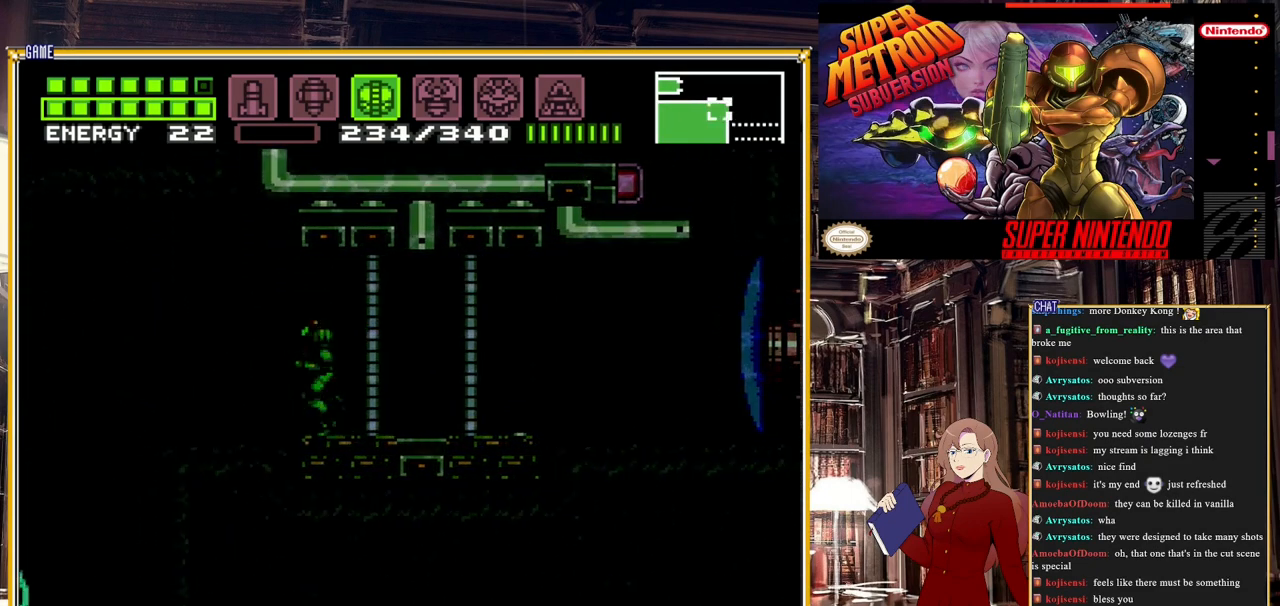
{"buttons": ["B"], "events": [[217, "A", "down"], [317, "DPAD_LEFT", "up"], [400, "A", "up"]]}
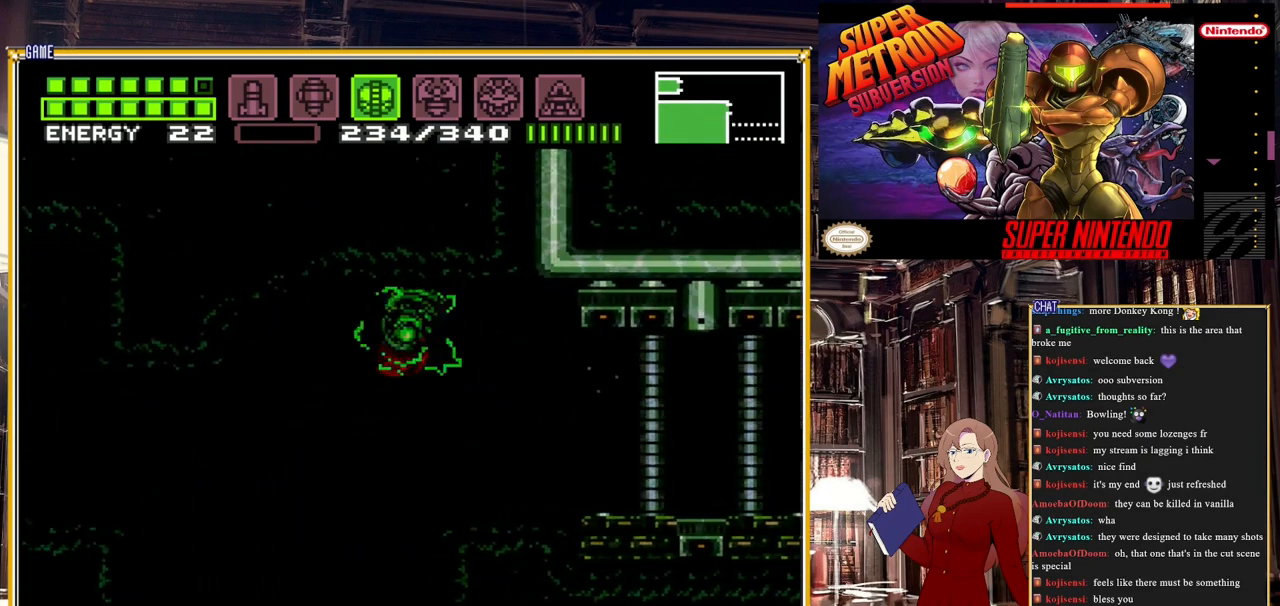
{"buttons": ["A", "B", "DPAD_LEFT"], "events": [[233, "DPAD_LEFT", "down"], [483, "A", "down"]]}
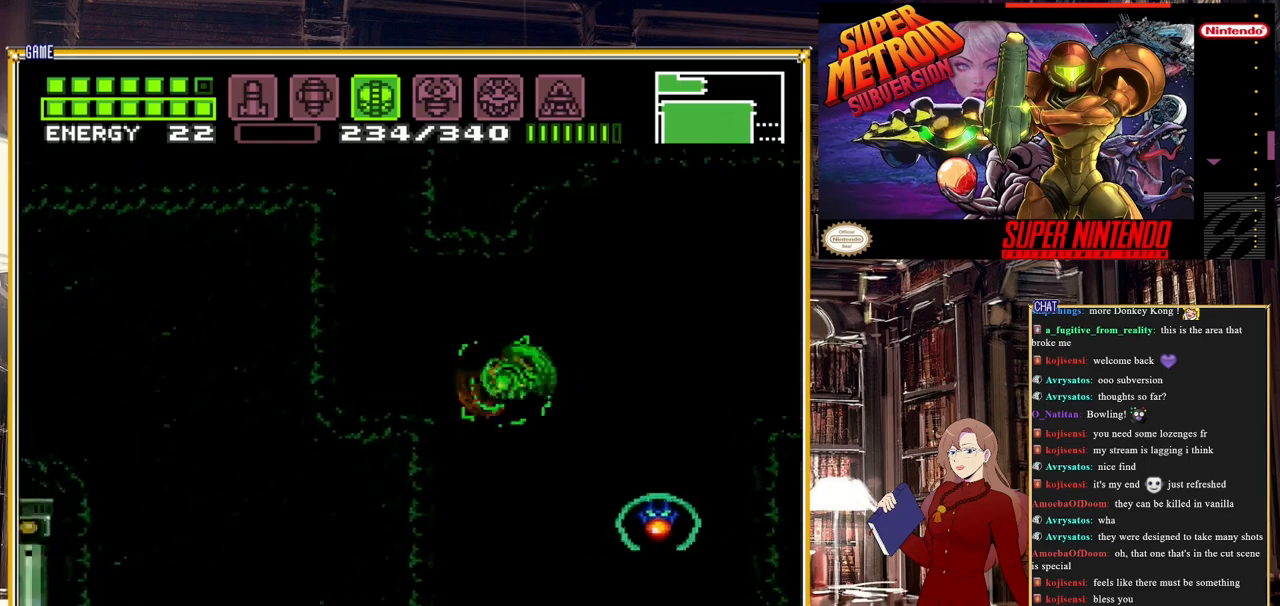
{"buttons": ["B", "DPAD_RIGHT"], "events": [[133, "A", "up"], [133, "DPAD_LEFT", "up"], [283, "DPAD_RIGHT", "down"]]}
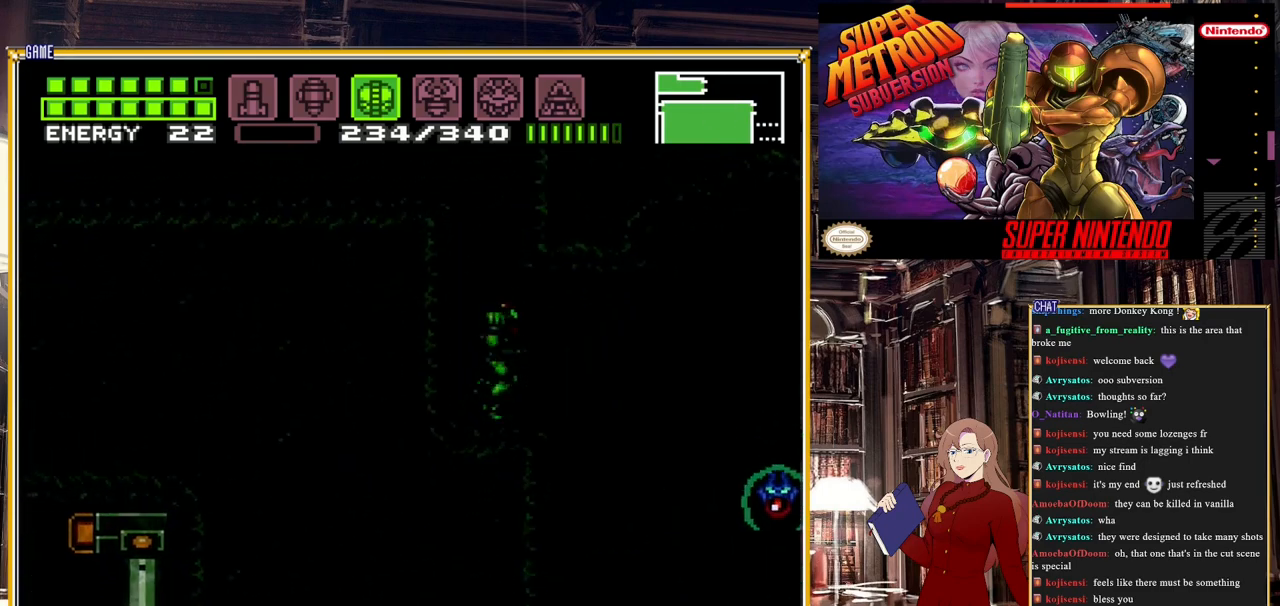
{"buttons": ["B"], "events": [[167, "DPAD_RIGHT", "up"], [383, "DPAD_LEFT", "down"], [483, "DPAD_LEFT", "up"]]}
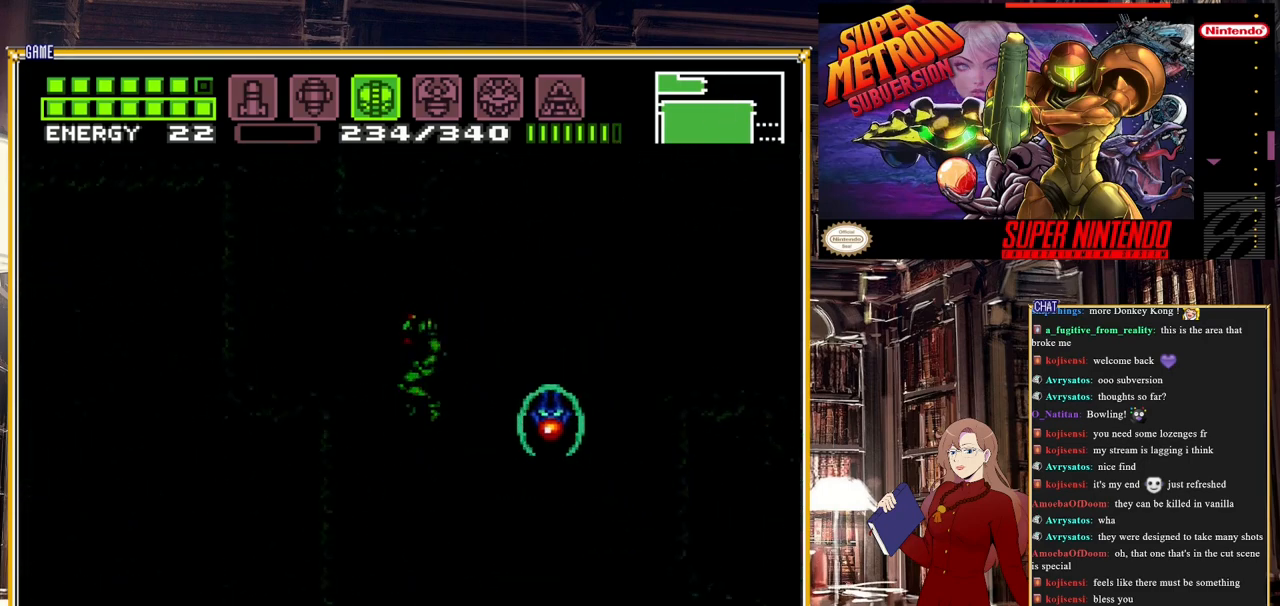
{"buttons": ["B", "DPAD_RIGHT"], "events": [[167, "DPAD_RIGHT", "down"]]}
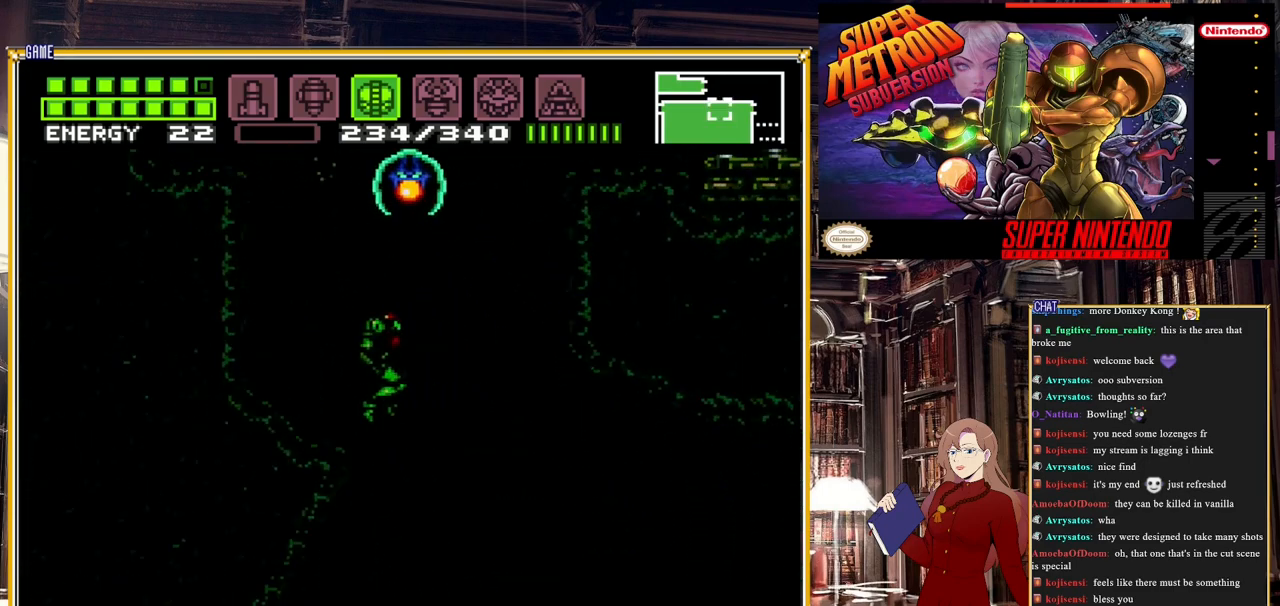
{"buttons": ["B"], "events": [[417, "DPAD_RIGHT", "up"]]}
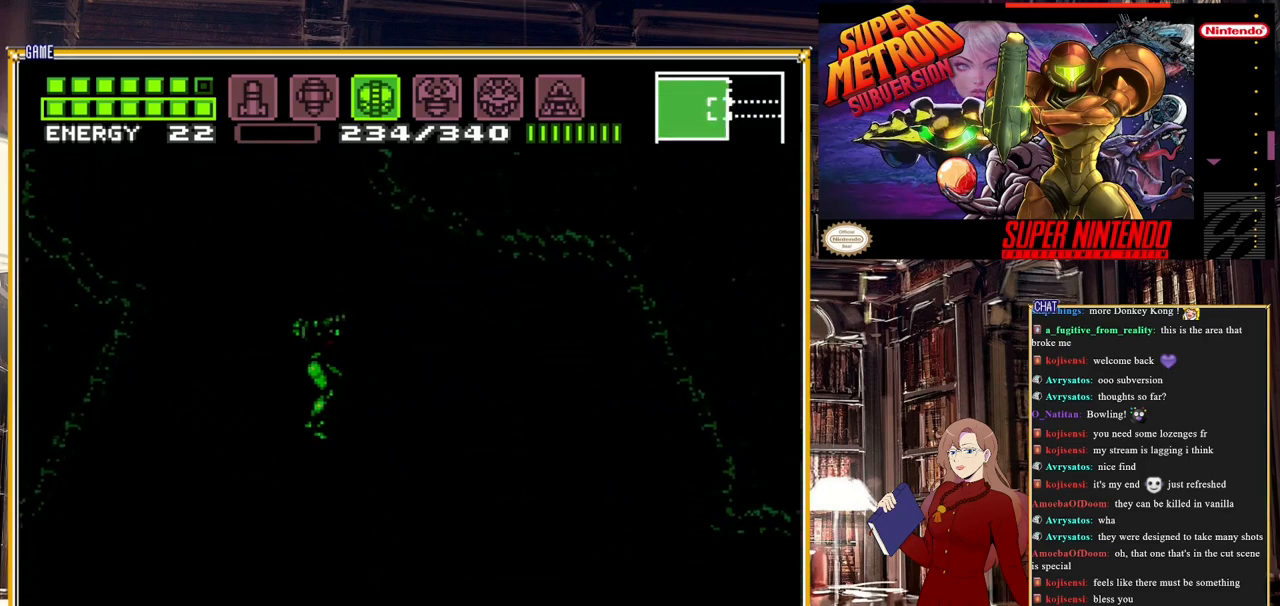
{"buttons": ["B", "DPAD_LEFT"], "events": [[67, "DPAD_LEFT", "down"]]}
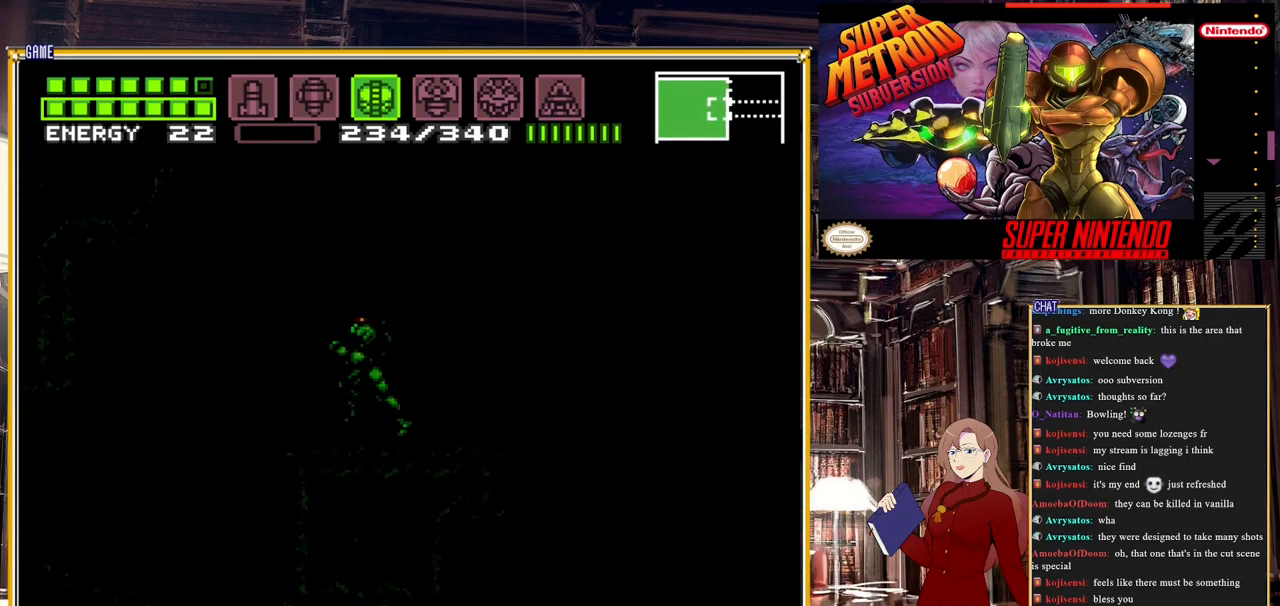
{"buttons": ["A", "B", "DPAD_LEFT"], "events": [[400, "A", "down"]]}
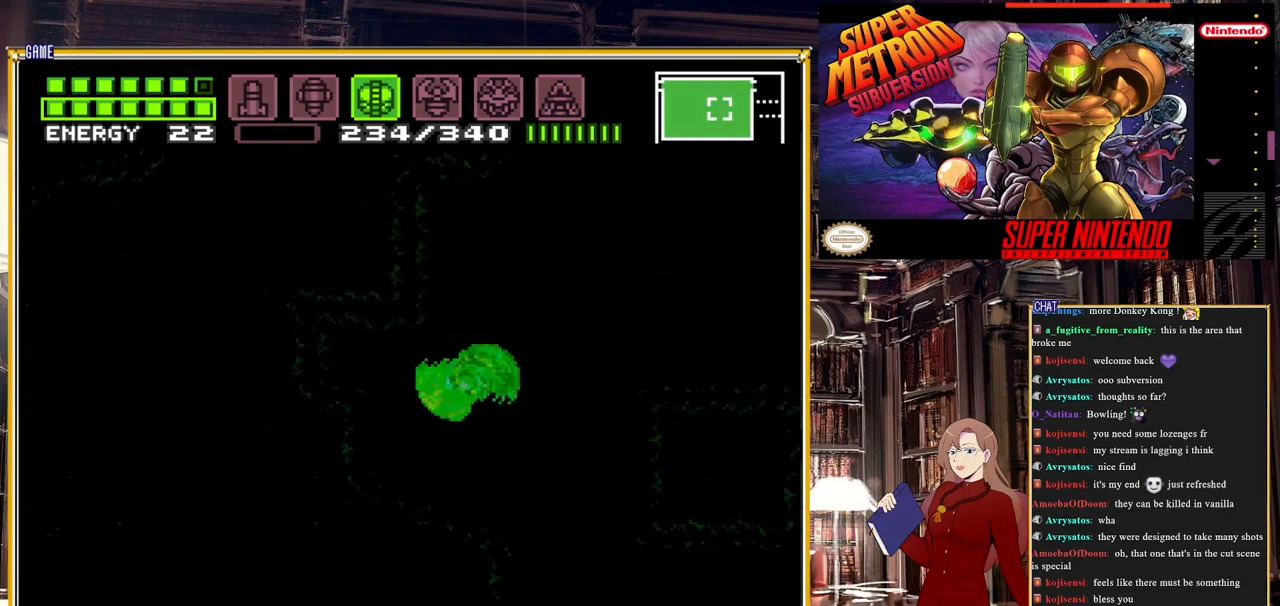
{"buttons": ["B", "DPAD_RIGHT"], "events": [[17, "A", "up"], [50, "DPAD_LEFT", "up"], [250, "DPAD_RIGHT", "down"]]}
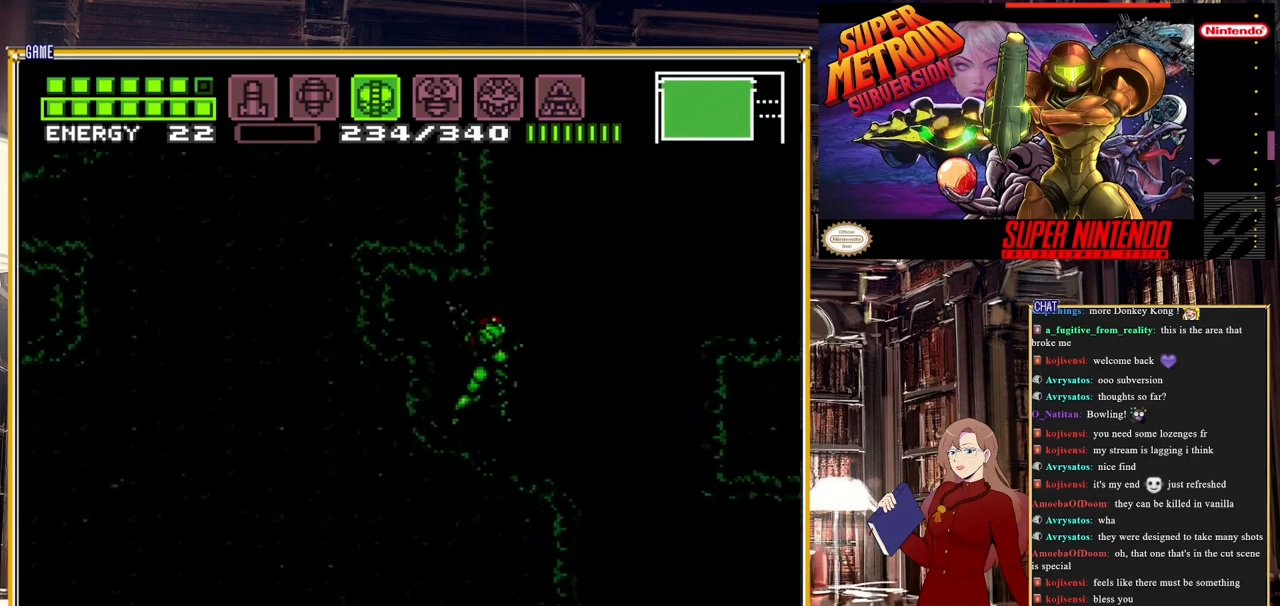
{"buttons": ["B", "DPAD_LEFT"], "events": [[283, "DPAD_RIGHT", "up"], [450, "DPAD_LEFT", "down"]]}
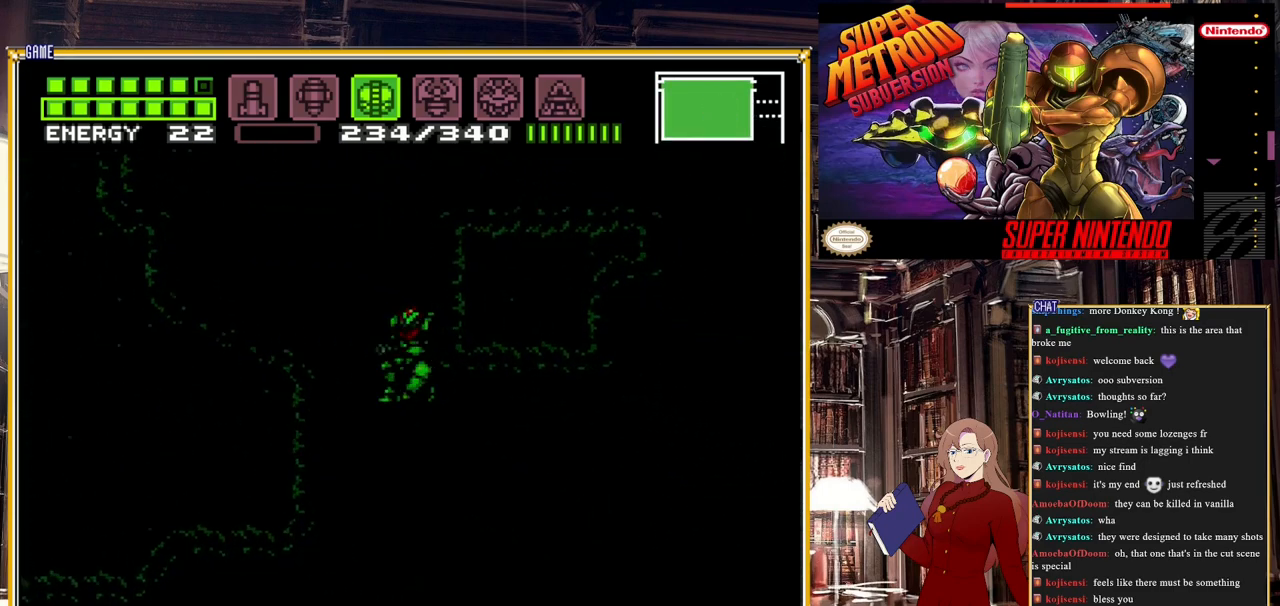
{"buttons": ["B", "DPAD_LEFT"], "events": []}
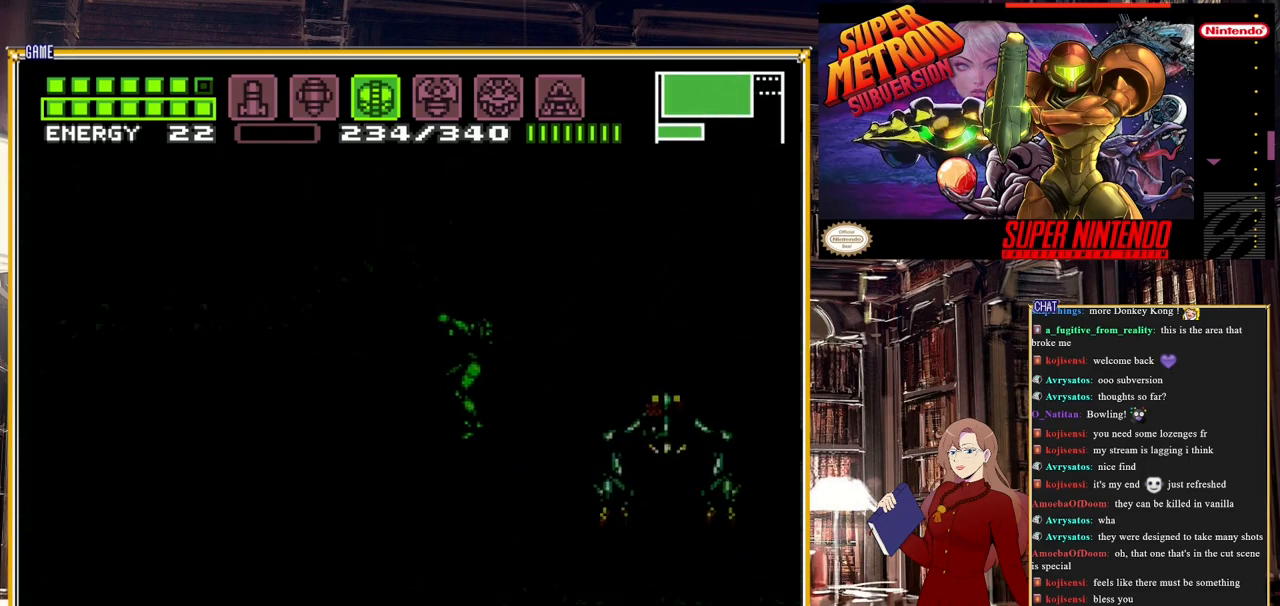
{"buttons": ["B", "DPAD_LEFT"], "events": []}